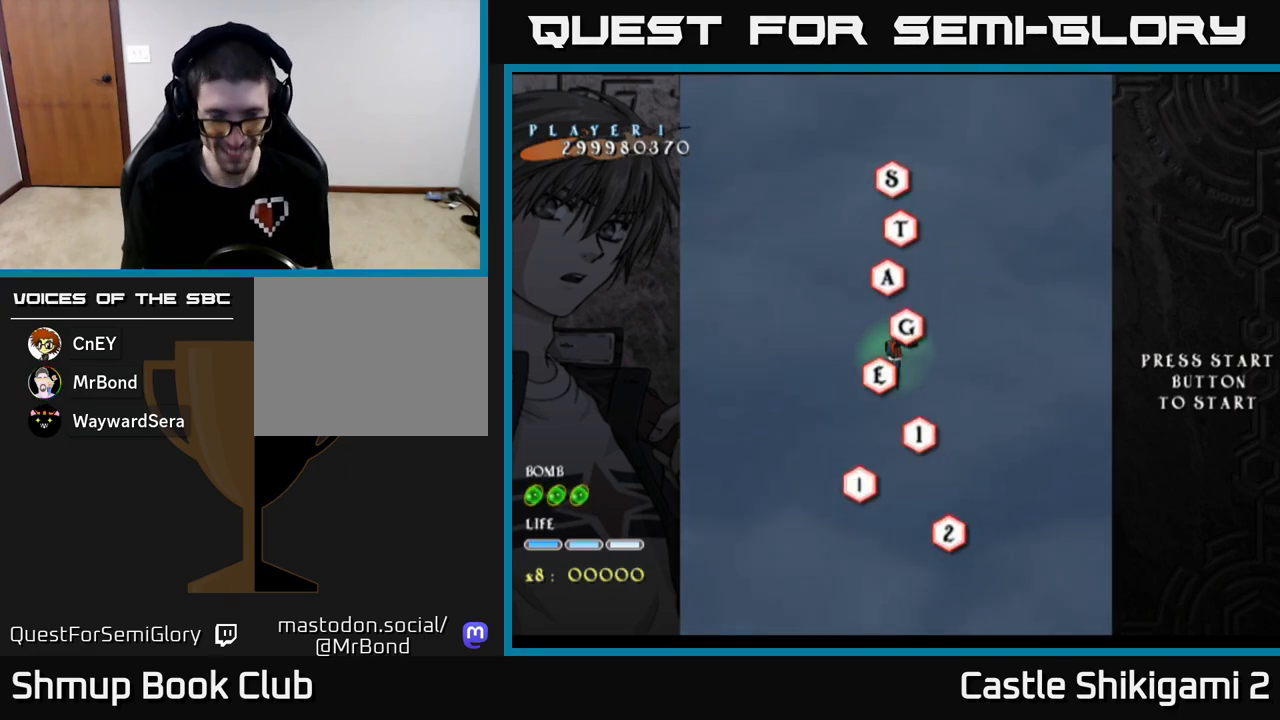
Gameplay with a controller (Xbox layout); each line is a JSON object with the inputs held at the frame after it. "events" lists button and stick changes between this image and that frame as [ms after this image, input, new state], when the widget could be followed in between. Not read: right_stick.
{"buttons": [], "left_stick": "center", "events": []}
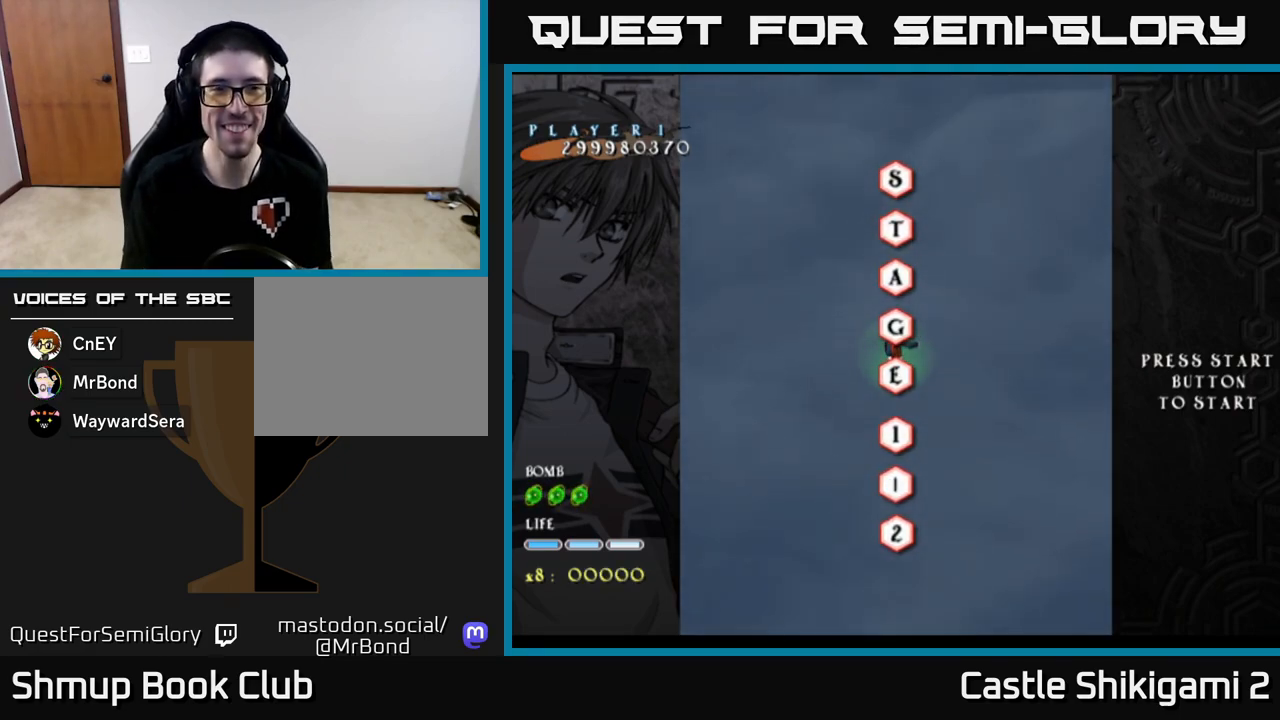
{"buttons": [], "left_stick": "center", "events": []}
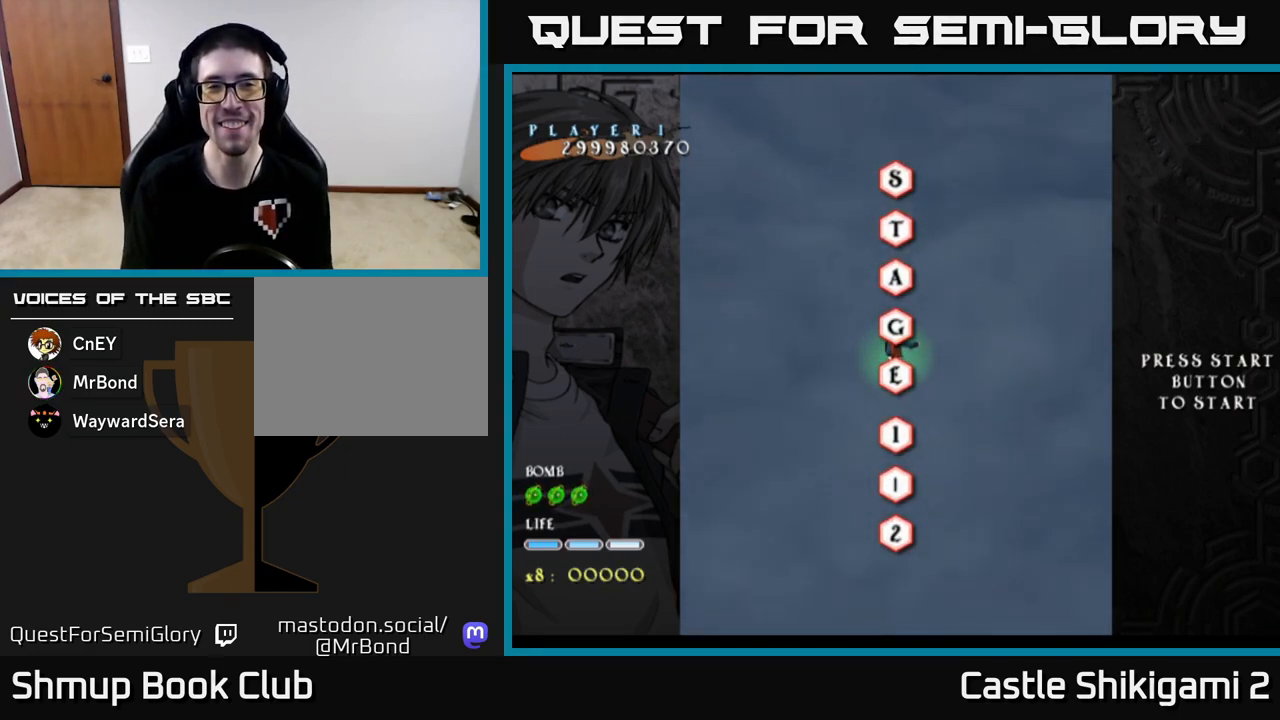
{"buttons": [], "left_stick": "center", "events": []}
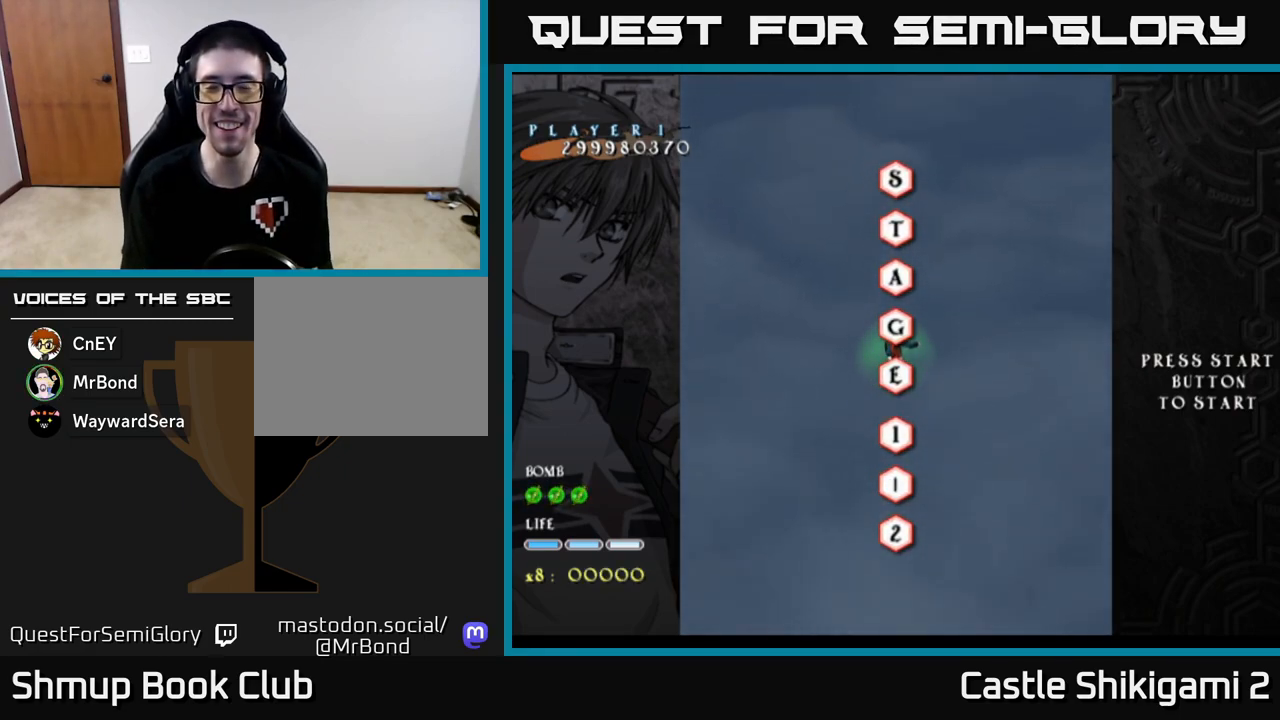
{"buttons": [], "left_stick": "center", "events": []}
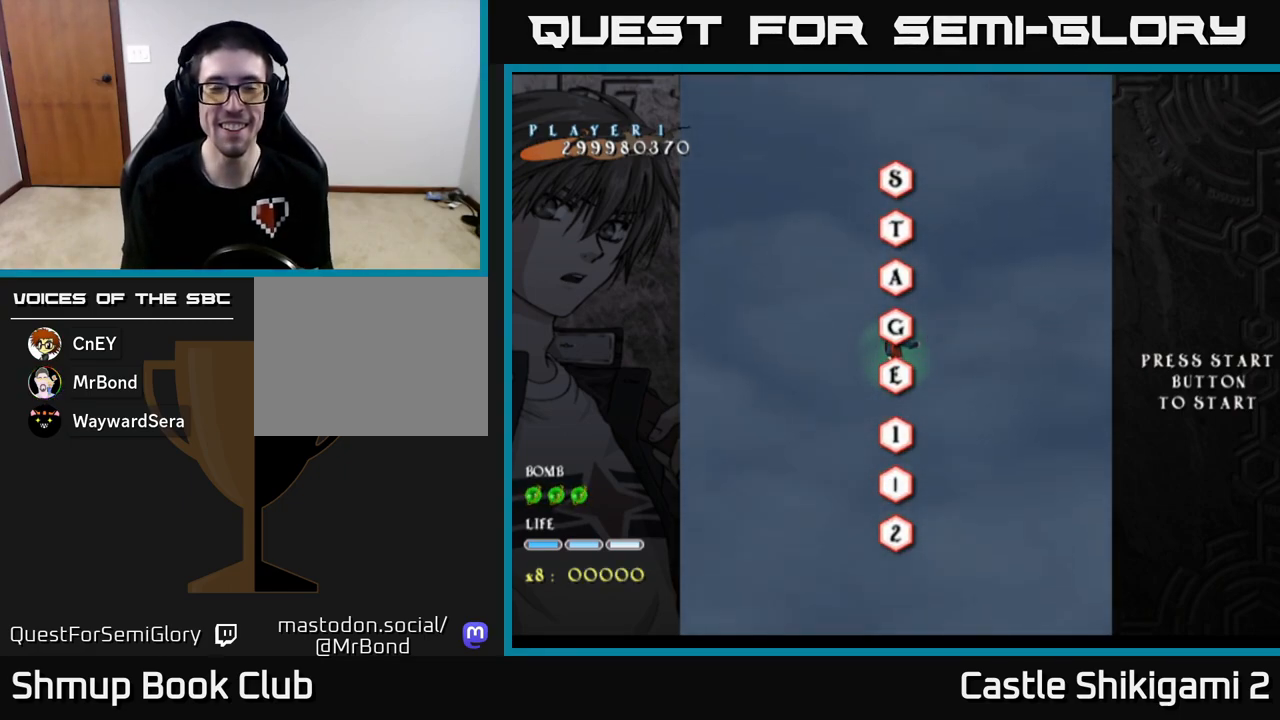
{"buttons": [], "left_stick": "center", "events": [[167, "DPAD_UP", "down"], [317, "DPAD_UP", "up"]]}
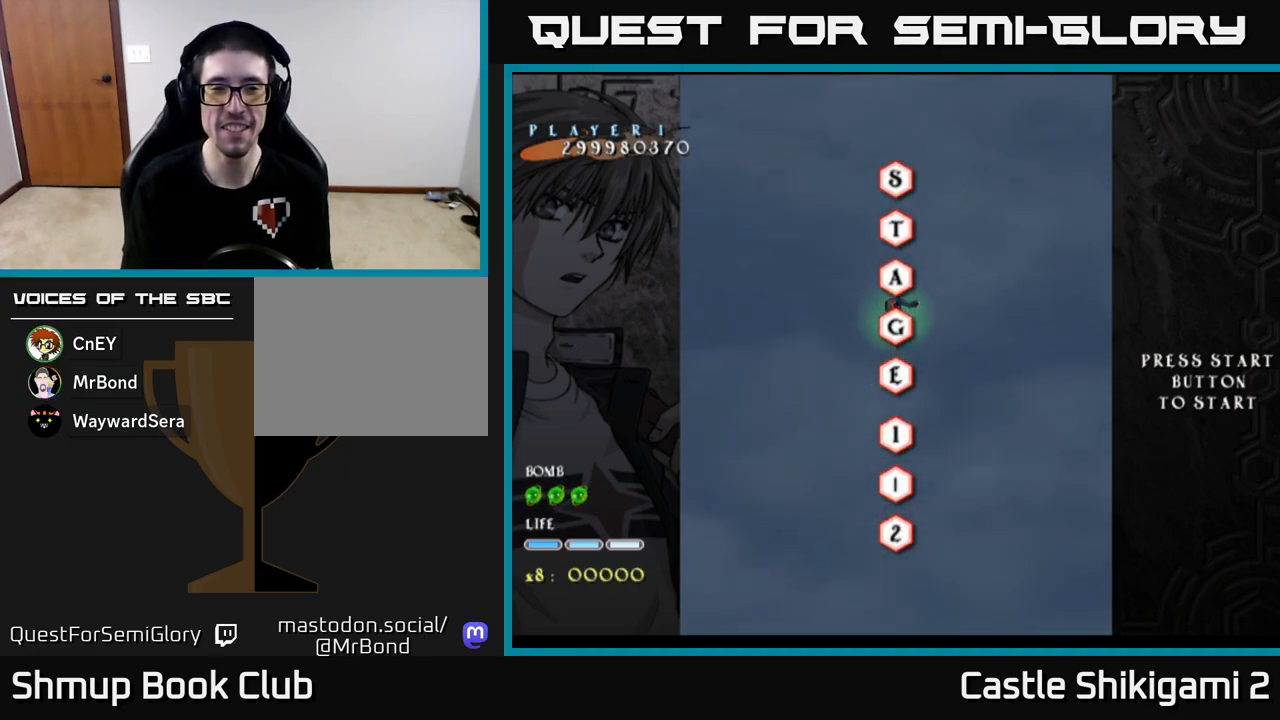
{"buttons": ["B"], "left_stick": "center", "events": [[150, "DPAD_UP", "down"], [300, "DPAD_UP", "up"], [367, "B", "down"]]}
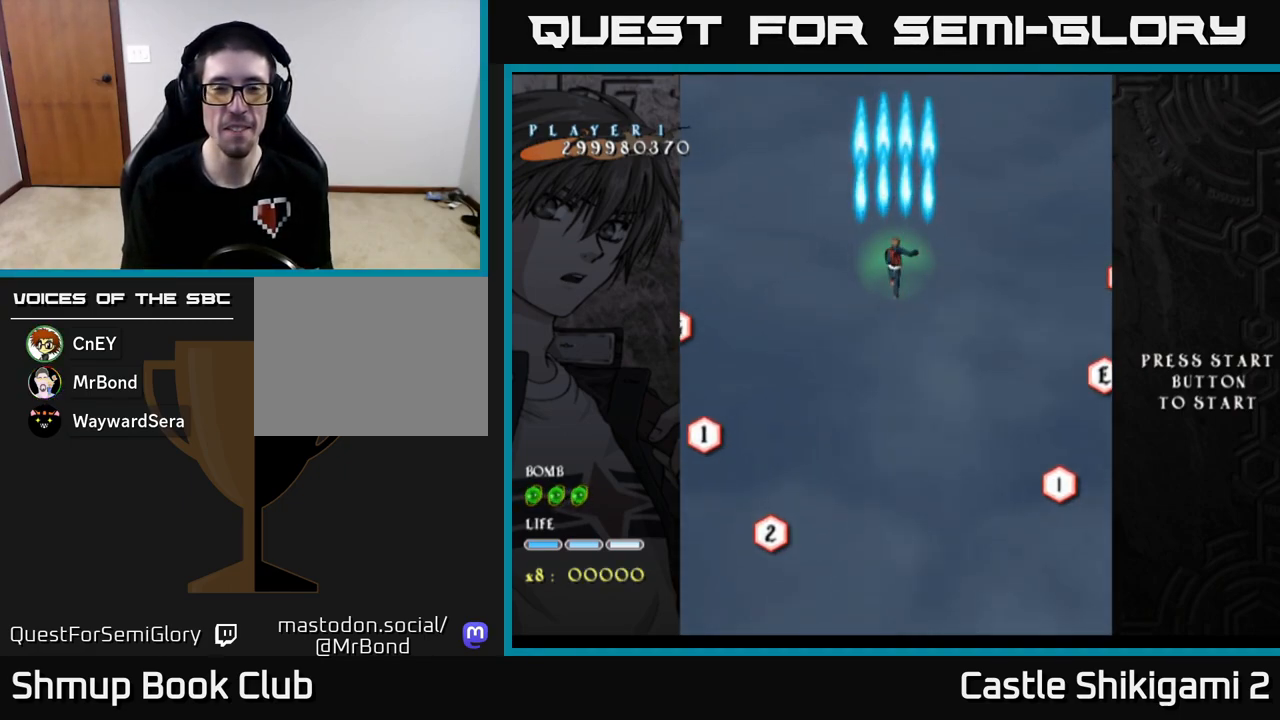
{"buttons": ["B"], "left_stick": "center", "events": [[217, "DPAD_UP", "down"], [450, "DPAD_UP", "up"]]}
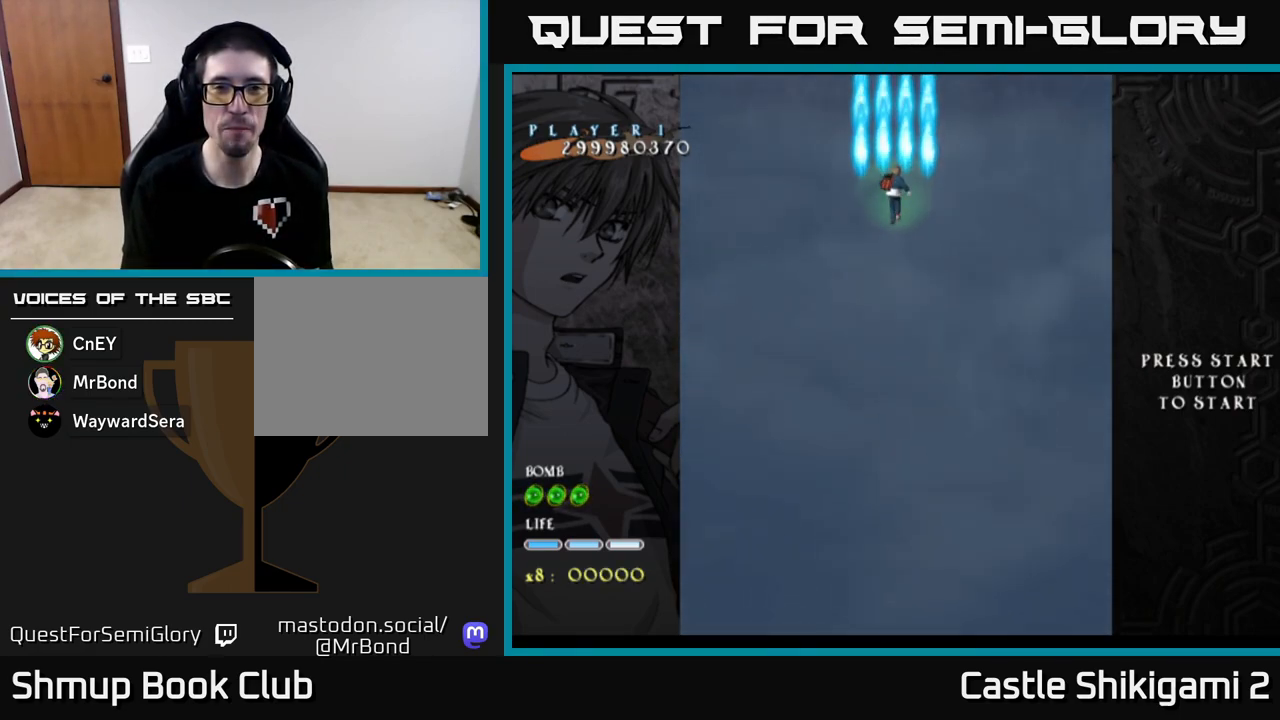
{"buttons": ["B"], "left_stick": "center", "events": []}
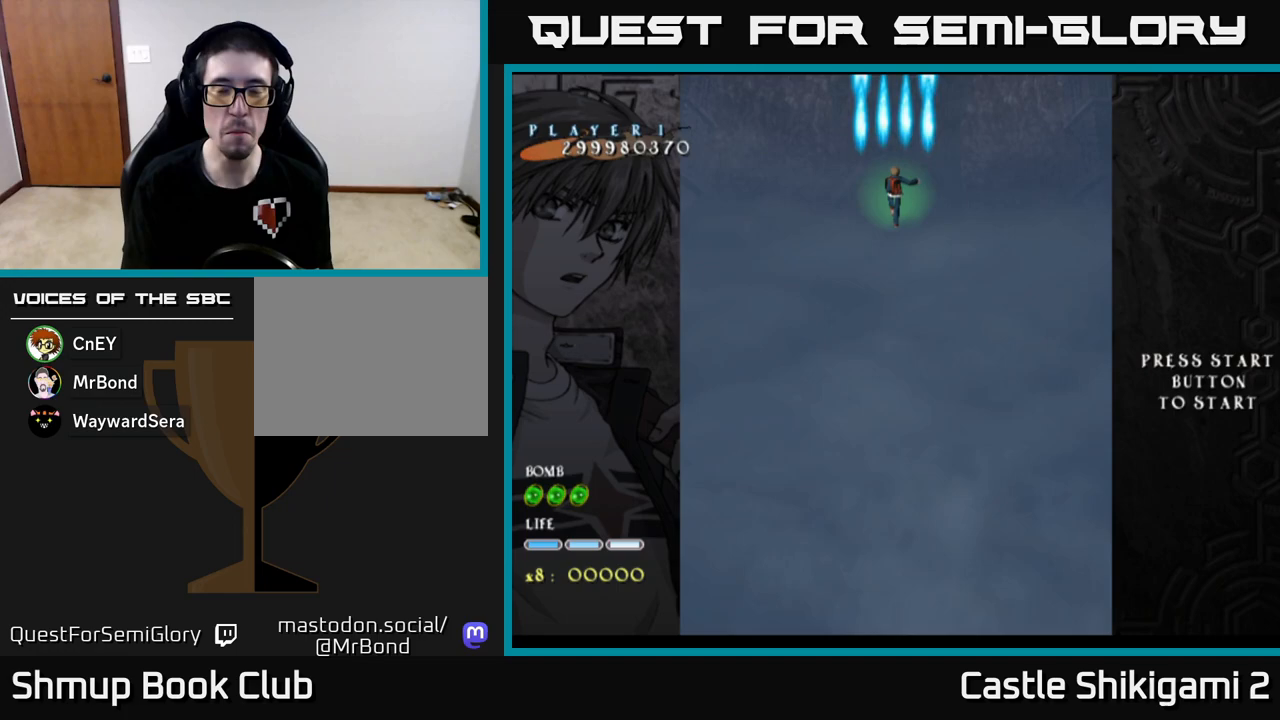
{"buttons": ["B"], "left_stick": "center", "events": []}
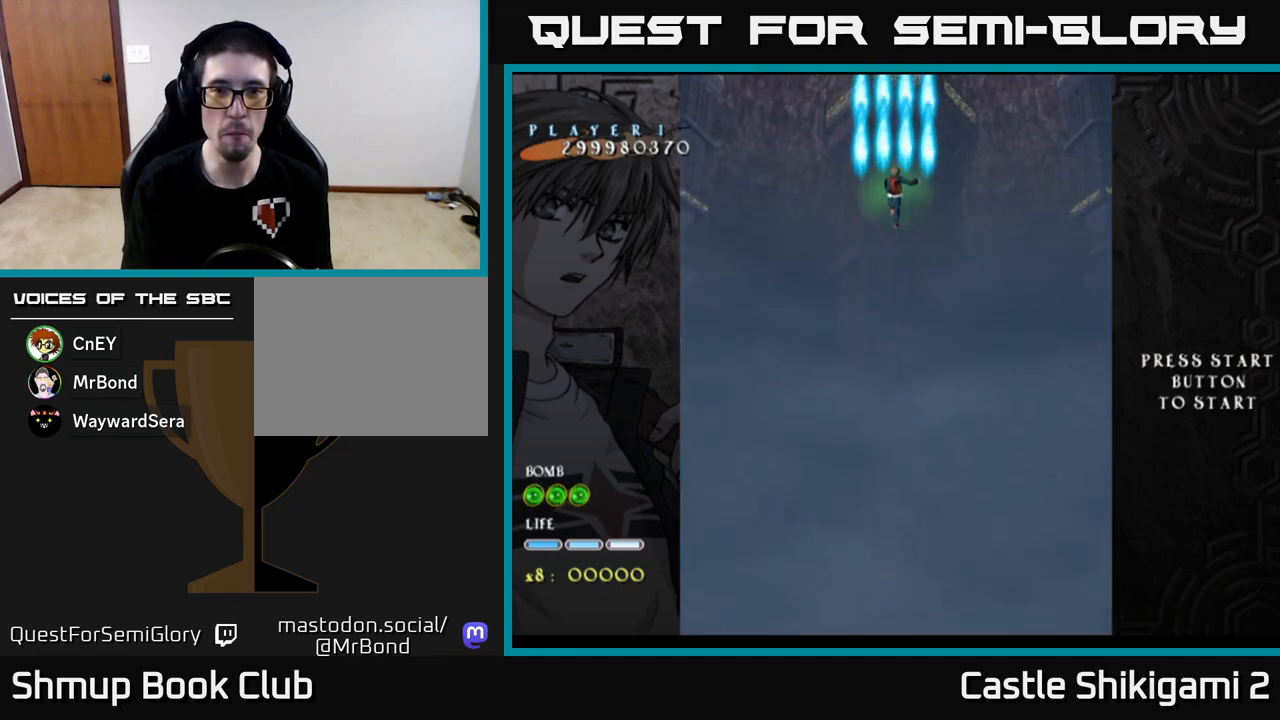
{"buttons": ["B"], "left_stick": "center", "events": []}
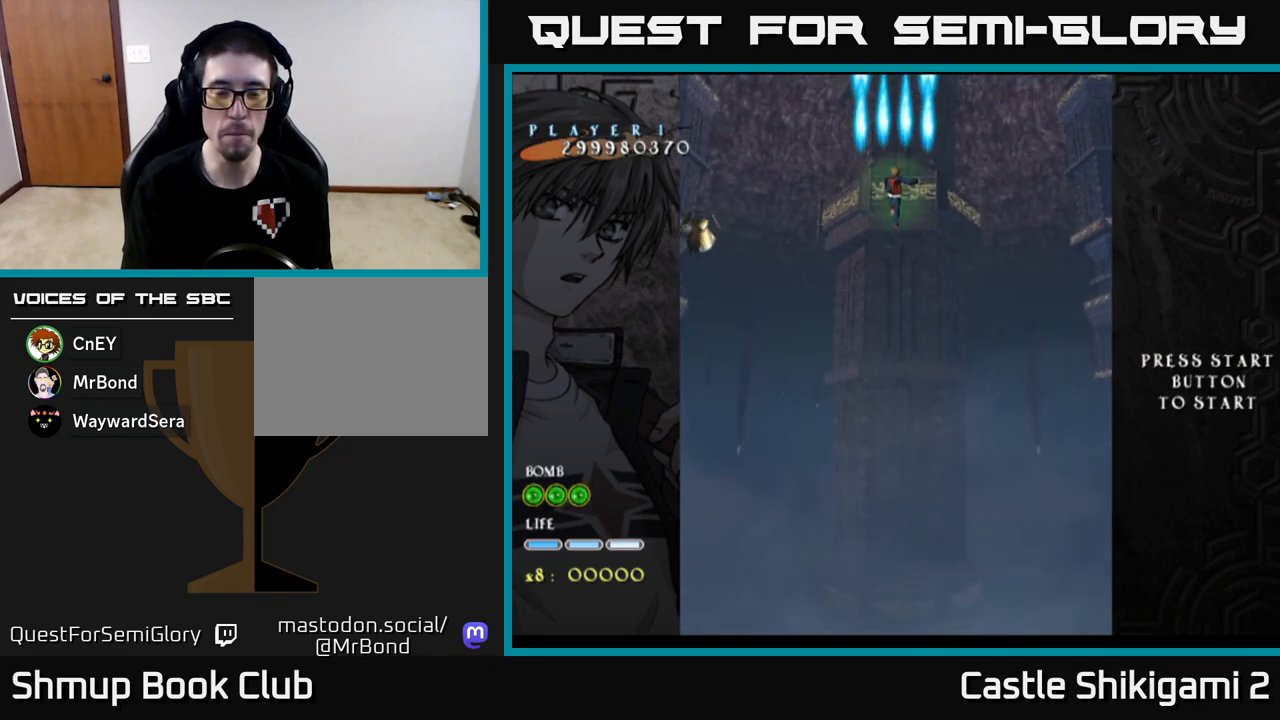
{"buttons": ["B"], "left_stick": "center", "events": [[100, "DPAD_DOWN", "down"], [200, "DPAD_DOWN", "up"], [217, "DPAD_LEFT", "down"], [400, "DPAD_LEFT", "up"]]}
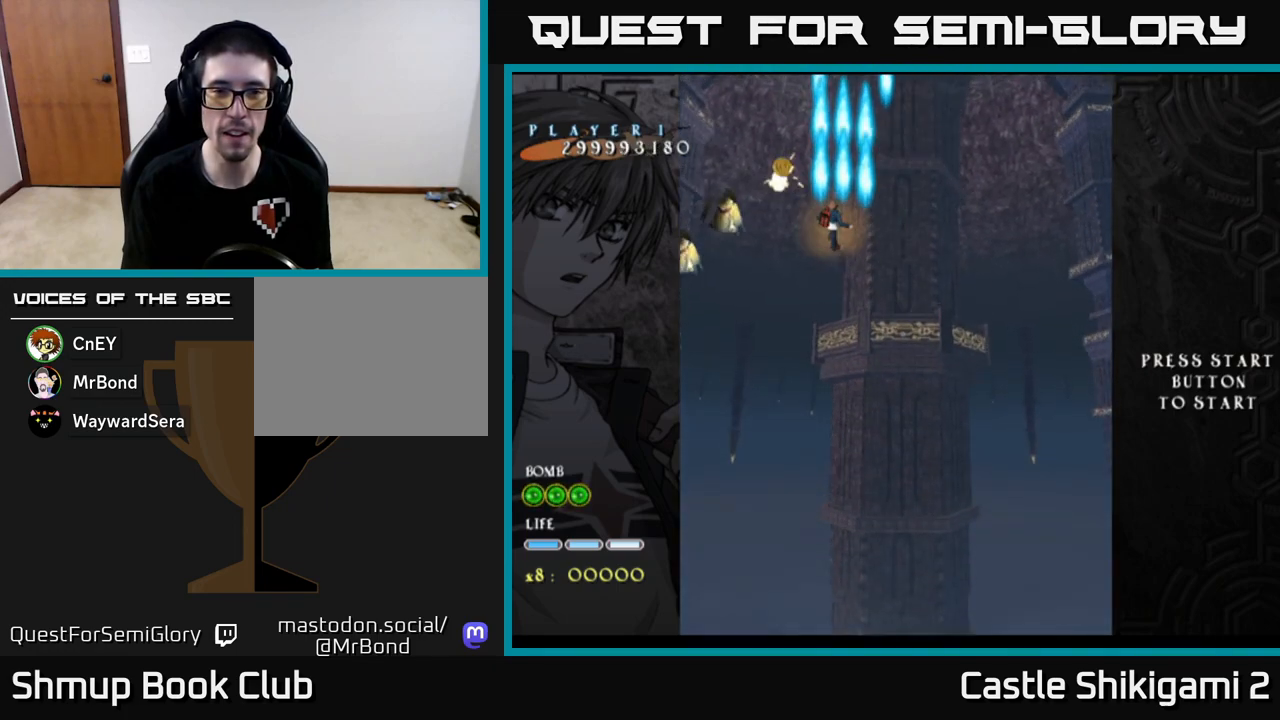
{"buttons": ["B"], "left_stick": "center", "events": [[67, "DPAD_UP", "down"], [167, "DPAD_UP", "up"]]}
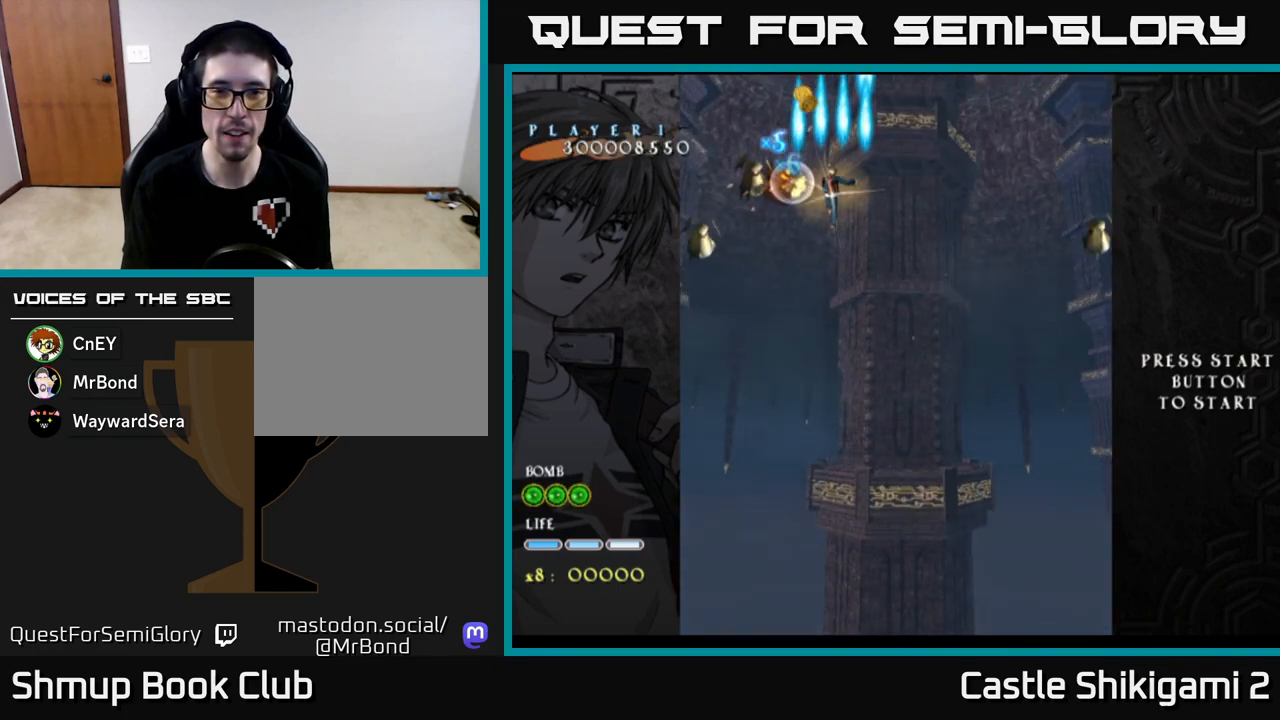
{"buttons": ["B"], "left_stick": "center", "events": []}
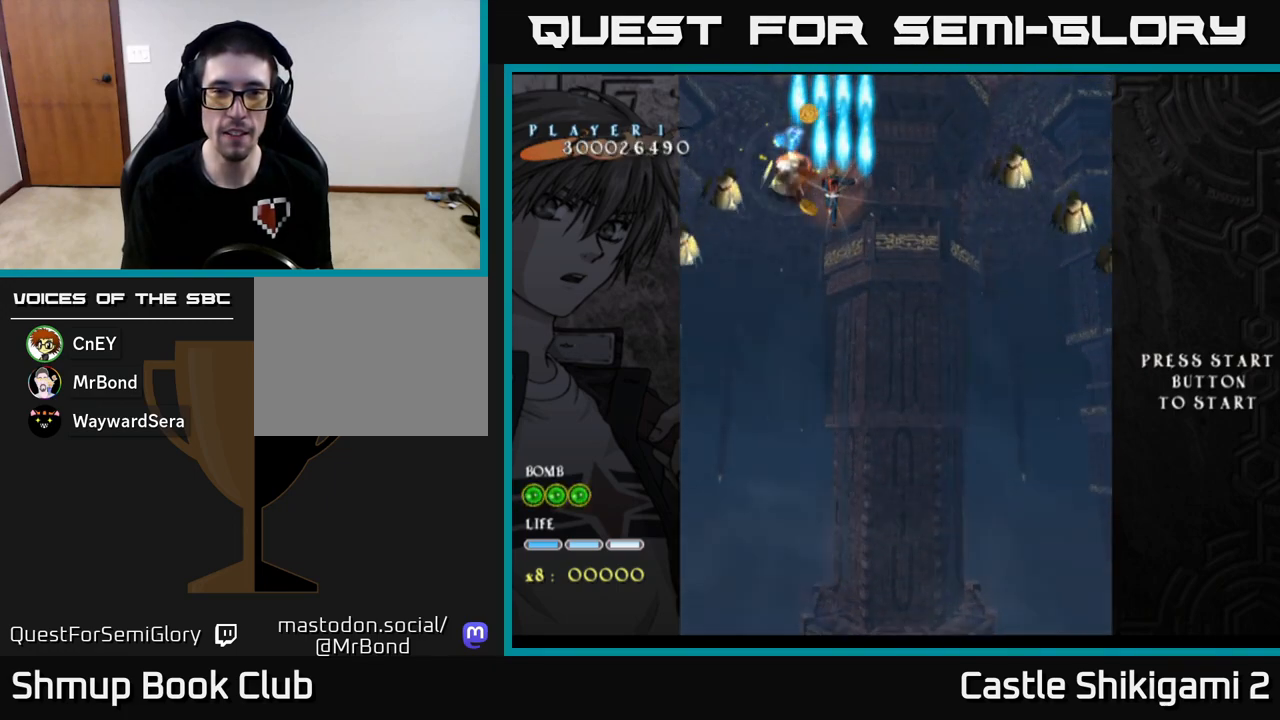
{"buttons": ["B", "DPAD_UP"], "left_stick": "center", "events": [[83, "DPAD_LEFT", "down"], [183, "DPAD_DOWN", "down"], [217, "DPAD_LEFT", "up"], [350, "DPAD_DOWN", "up"], [450, "DPAD_UP", "down"]]}
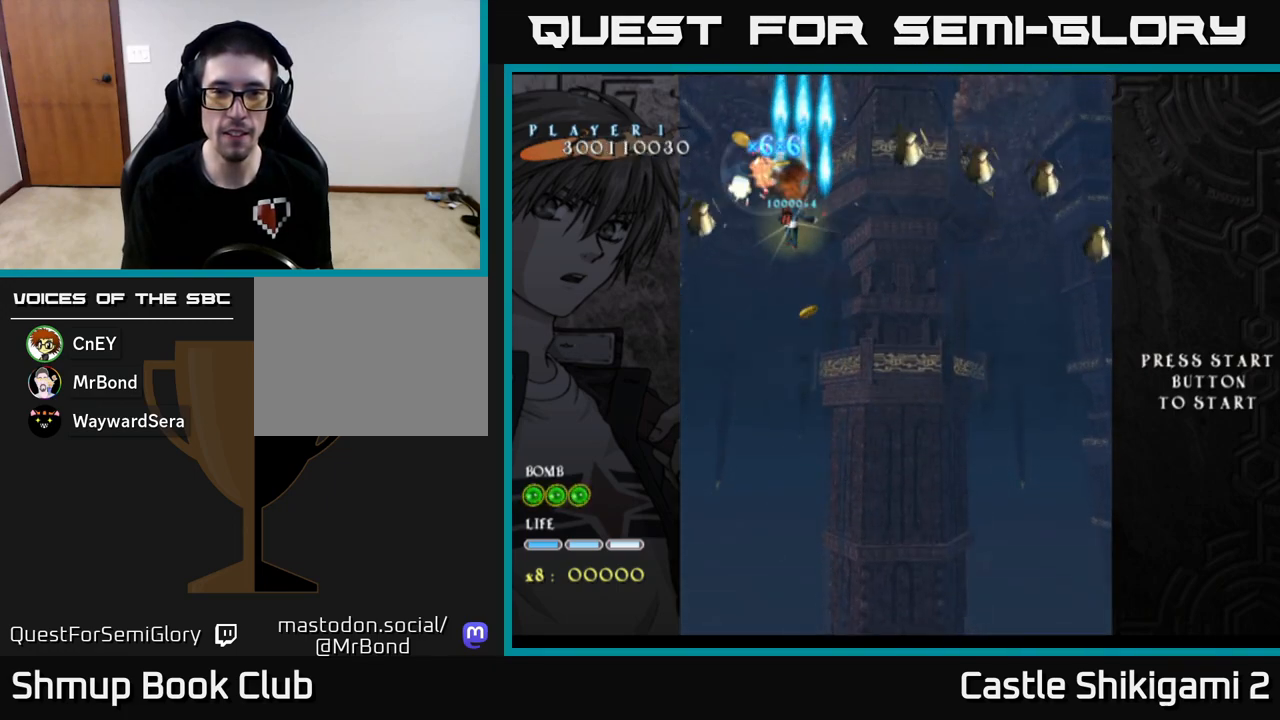
{"buttons": ["B"], "left_stick": "center", "events": [[33, "DPAD_UP", "up"]]}
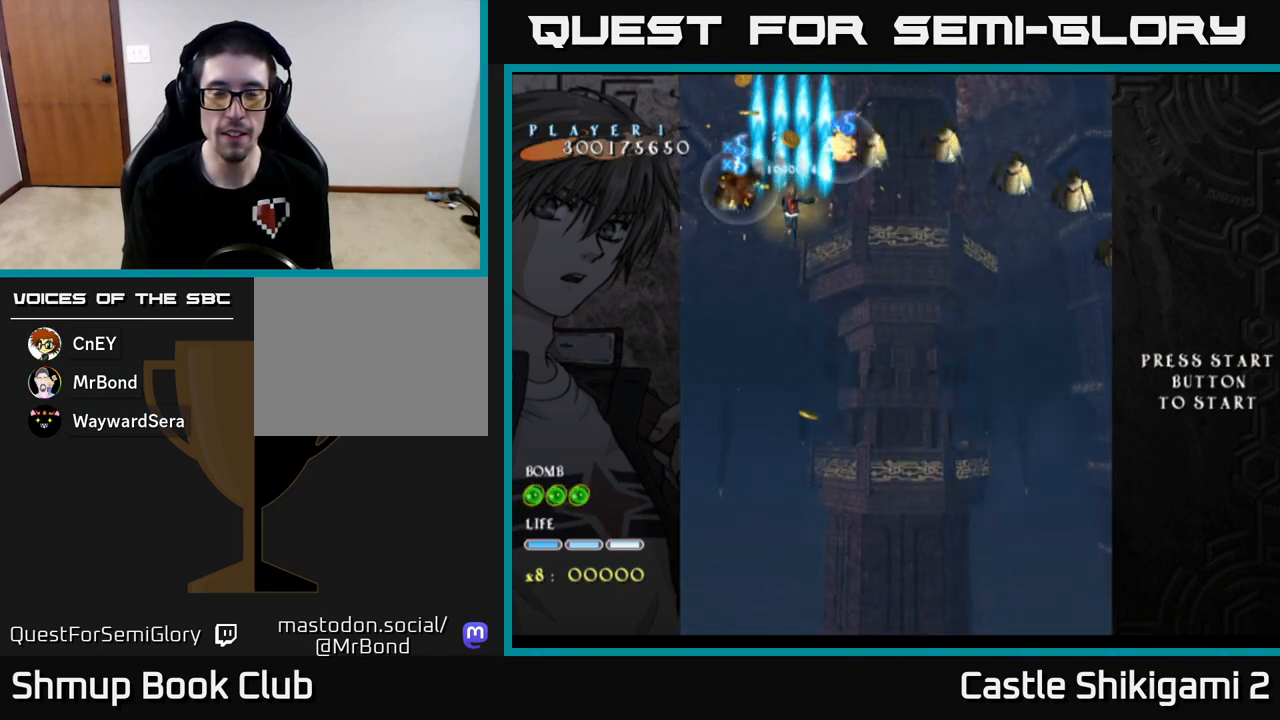
{"buttons": ["B", "DPAD_LEFT"], "left_stick": "center", "events": [[500, "DPAD_LEFT", "down"]]}
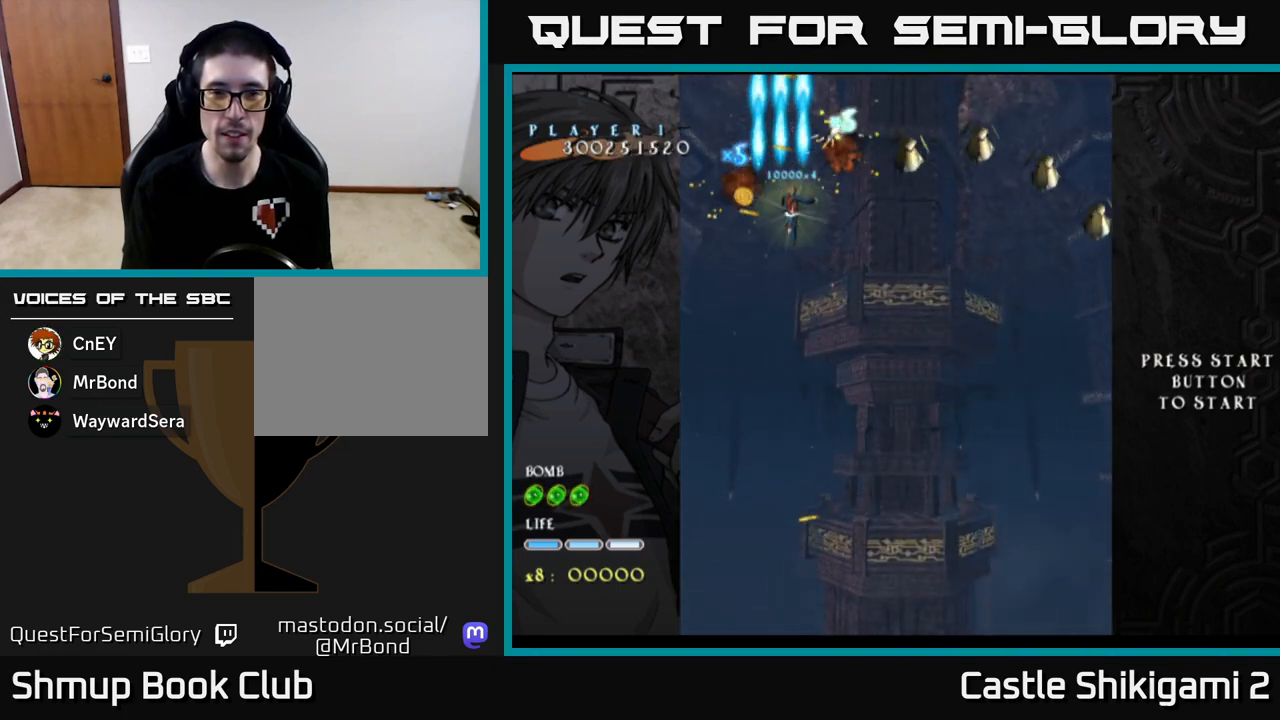
{"buttons": ["B", "DPAD_RIGHT"], "left_stick": "center", "events": [[183, "DPAD_LEFT", "up"], [217, "DPAD_RIGHT", "down"]]}
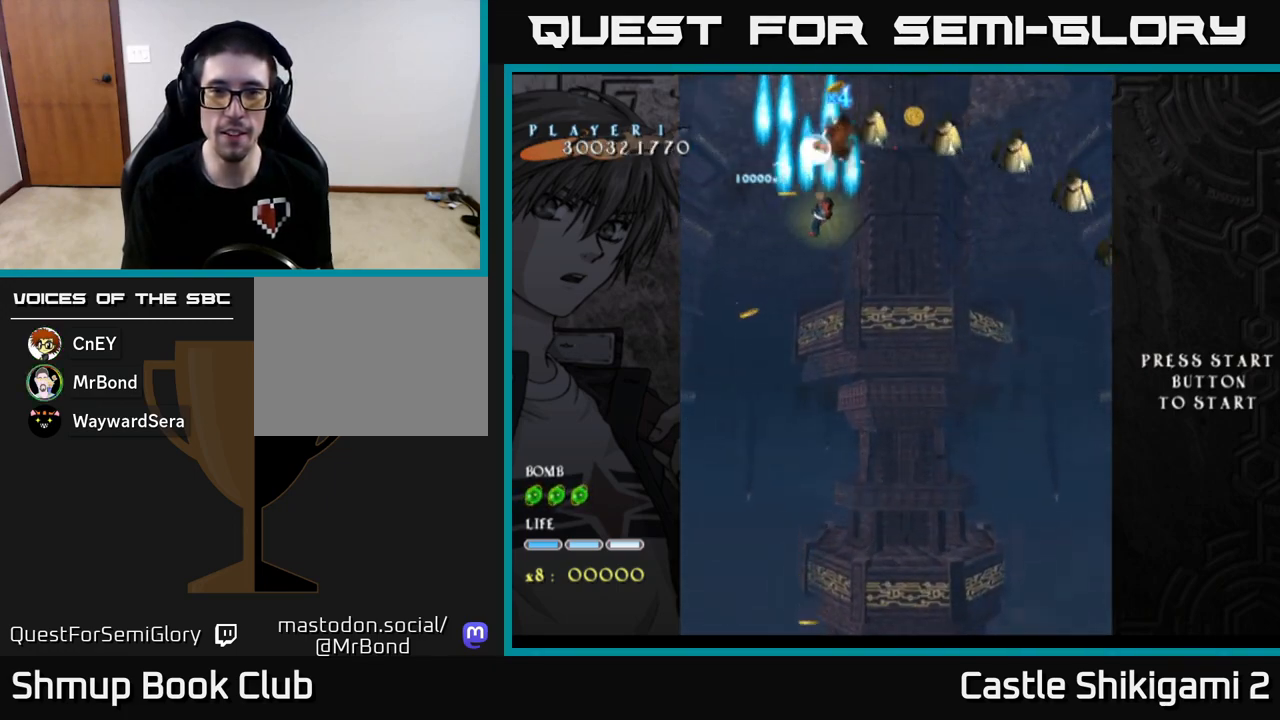
{"buttons": ["B", "DPAD_DOWN", "DPAD_RIGHT"], "left_stick": "center", "events": [[483, "DPAD_DOWN", "down"]]}
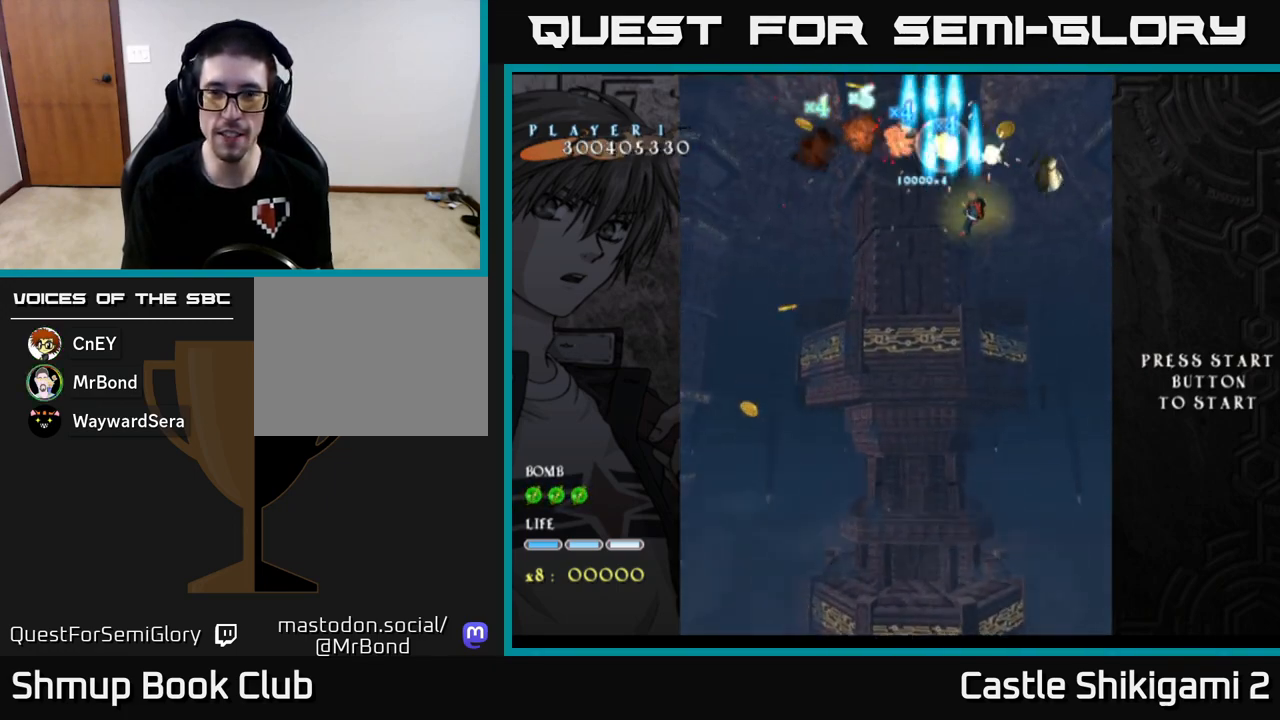
{"buttons": ["B", "DPAD_LEFT"], "left_stick": "center", "events": [[33, "DPAD_RIGHT", "up"], [167, "DPAD_RIGHT", "down"], [233, "DPAD_DOWN", "up"], [267, "DPAD_DOWN", "down"], [317, "DPAD_RIGHT", "up"], [350, "DPAD_DOWN", "up"], [350, "DPAD_LEFT", "down"]]}
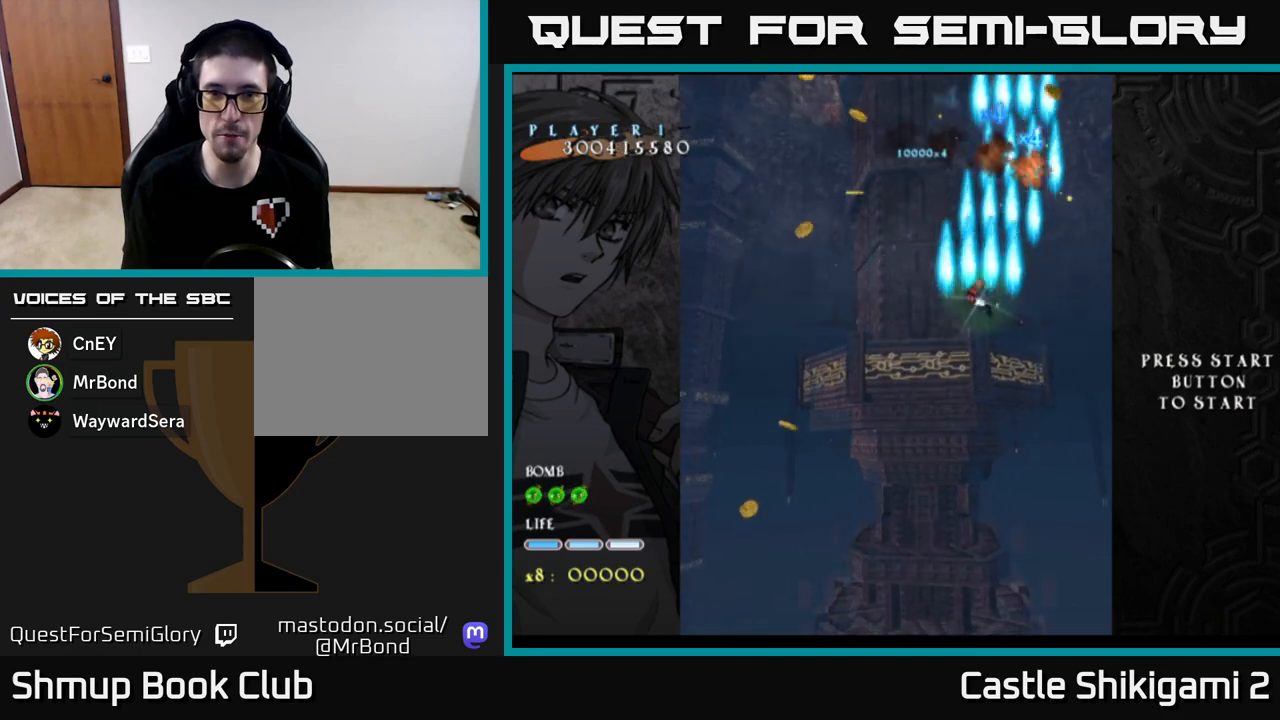
{"buttons": ["B", "DPAD_UP"], "left_stick": "center", "events": [[300, "DPAD_UP", "down"], [383, "DPAD_LEFT", "up"]]}
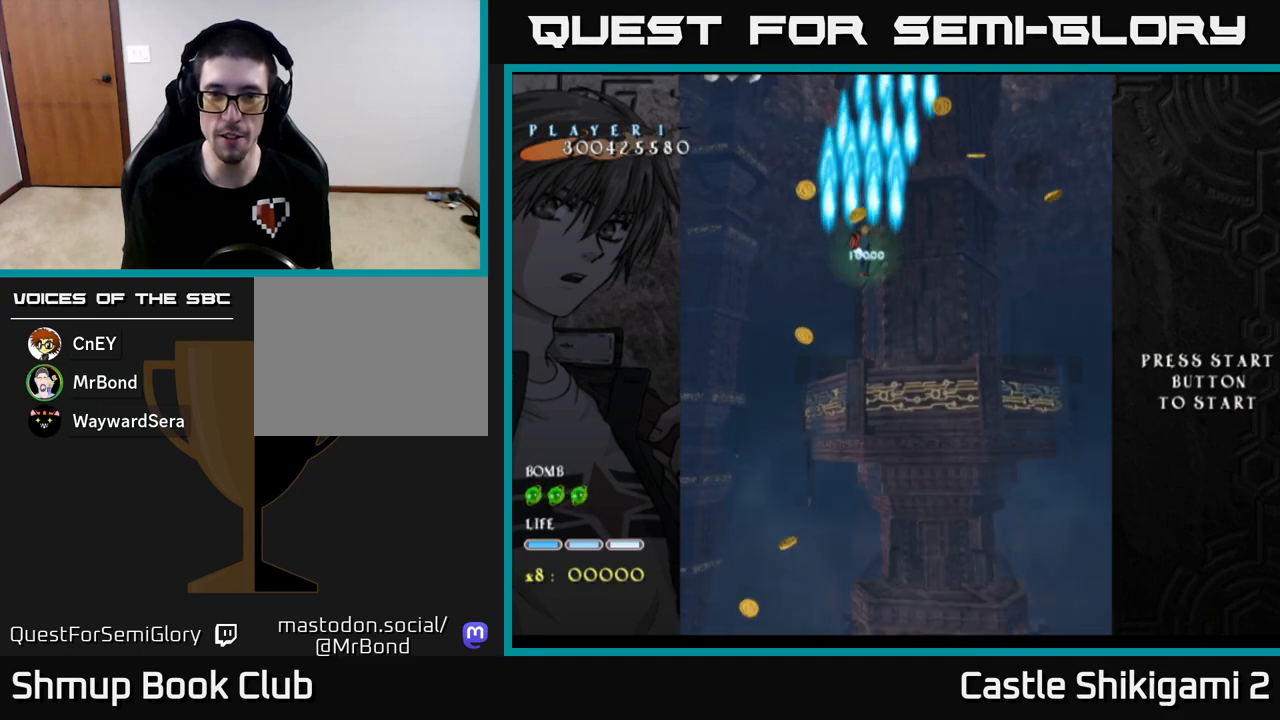
{"buttons": ["B", "DPAD_DOWN", "DPAD_RIGHT"], "left_stick": "center", "events": [[50, "DPAD_LEFT", "down"], [83, "DPAD_UP", "up"], [217, "DPAD_LEFT", "up"], [267, "DPAD_DOWN", "down"], [283, "DPAD_RIGHT", "down"]]}
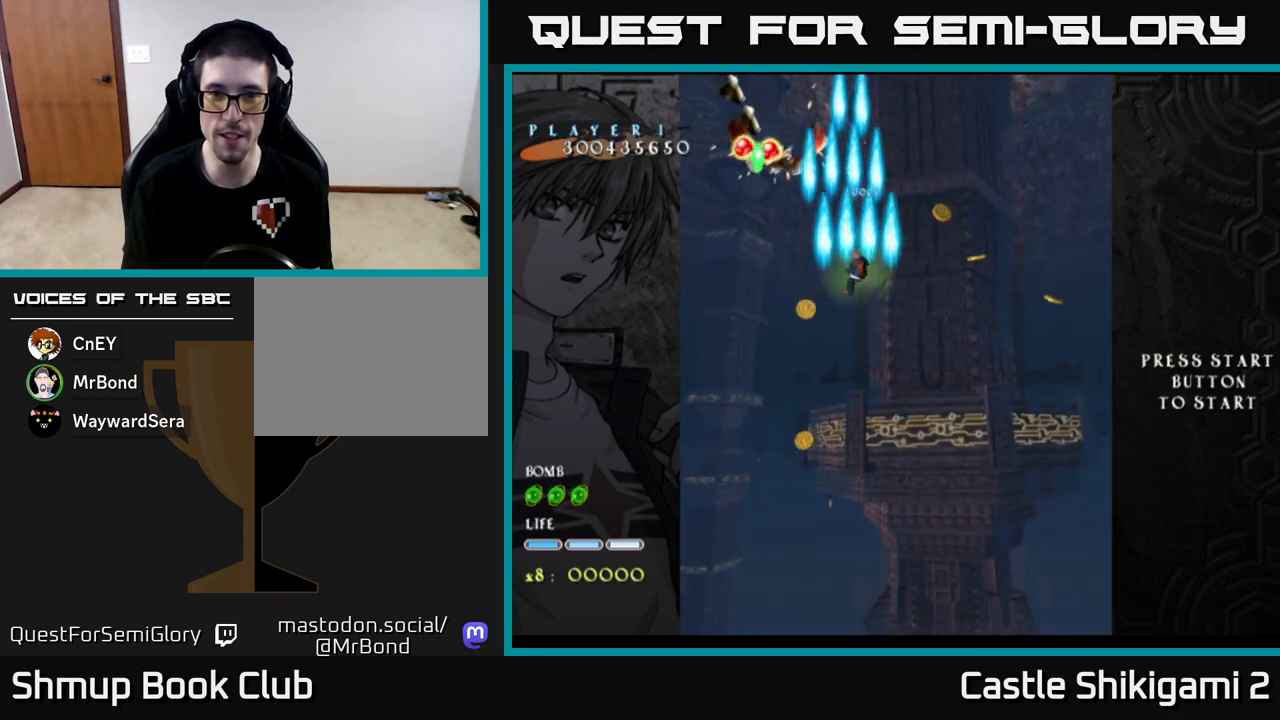
{"buttons": ["X", "DPAD_DOWN"], "left_stick": "center", "events": [[17, "DPAD_DOWN", "up"], [250, "DPAD_RIGHT", "up"], [283, "DPAD_LEFT", "down"], [417, "X", "down"], [450, "B", "up"], [450, "DPAD_DOWN", "down"], [500, "DPAD_LEFT", "up"]]}
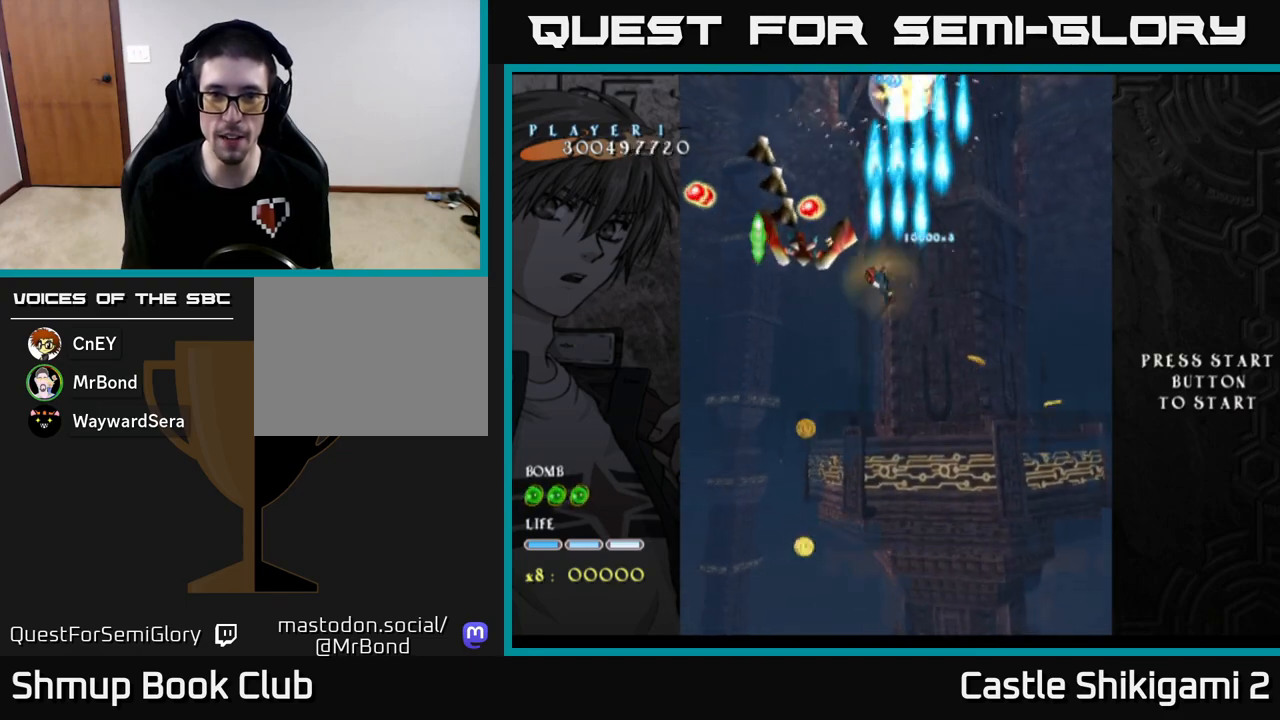
{"buttons": ["X", "DPAD_DOWN"], "left_stick": "center", "events": [[267, "DPAD_DOWN", "up"], [333, "DPAD_LEFT", "down"], [433, "DPAD_DOWN", "down"], [450, "DPAD_LEFT", "up"]]}
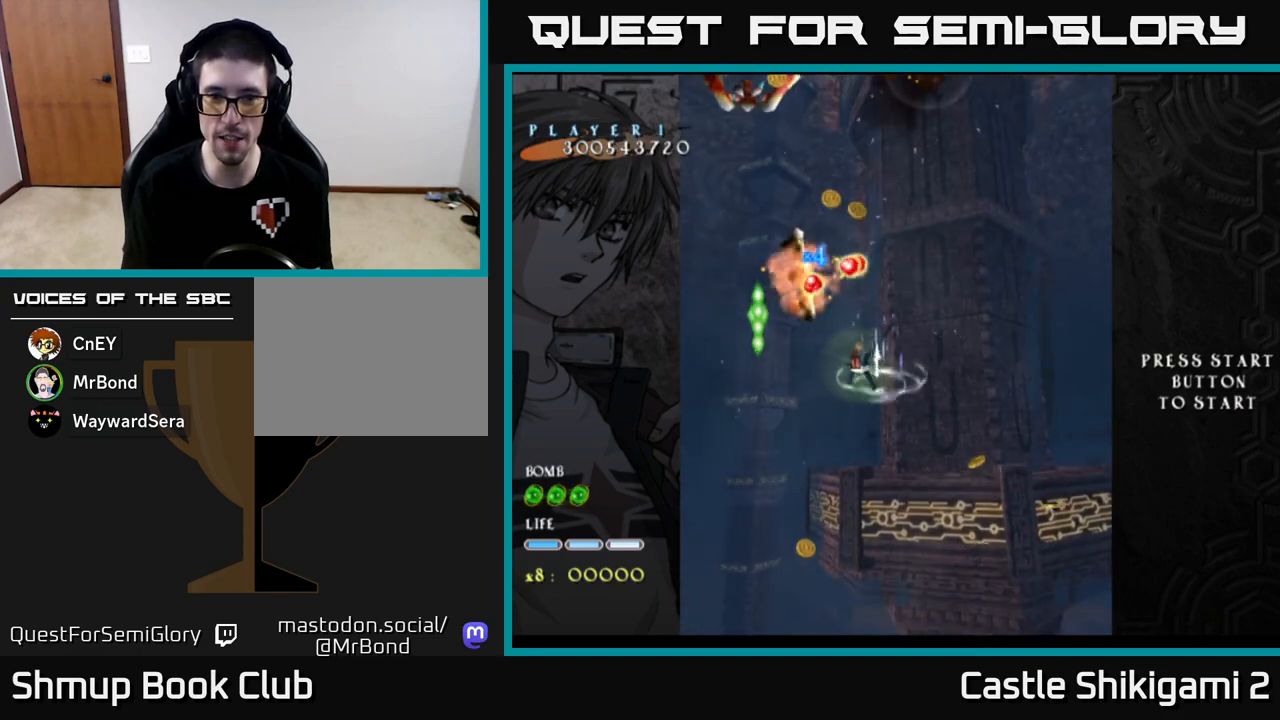
{"buttons": ["X", "DPAD_DOWN"], "left_stick": "center", "events": [[67, "DPAD_DOWN", "up"], [333, "DPAD_LEFT", "down"], [350, "DPAD_DOWN", "down"], [433, "DPAD_LEFT", "up"]]}
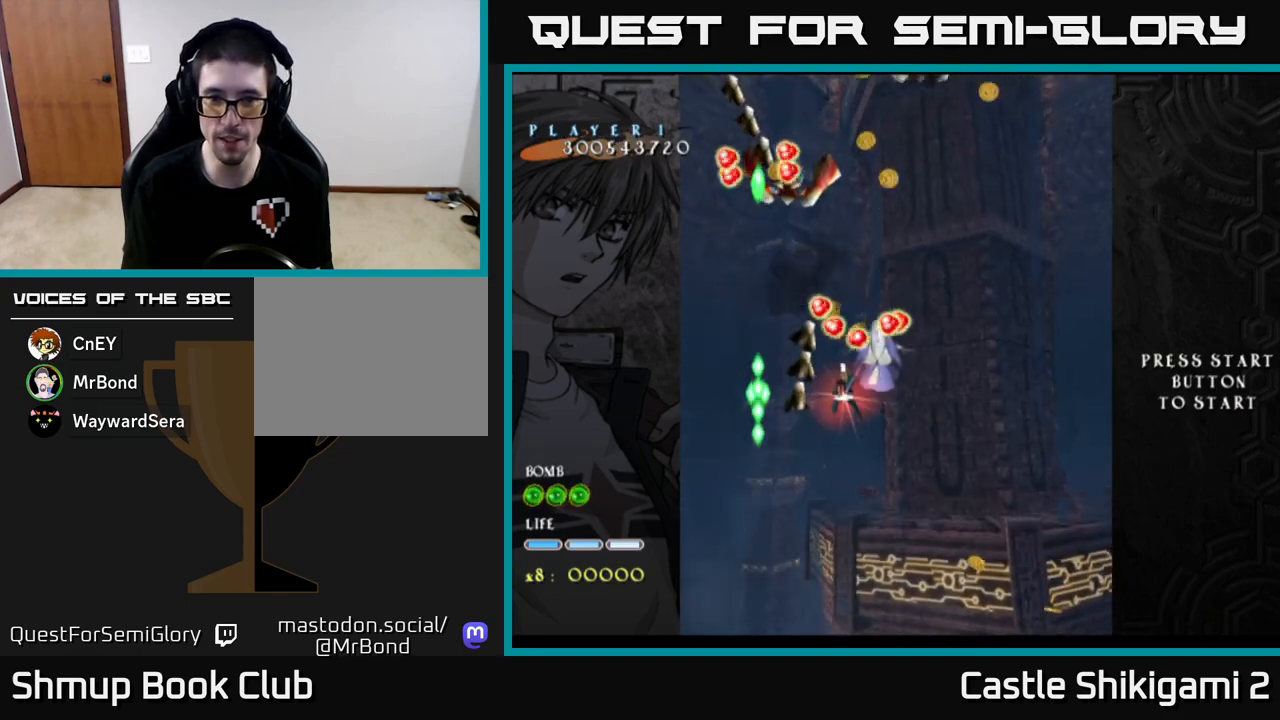
{"buttons": ["X", "DPAD_DOWN"], "left_stick": "center", "events": [[67, "DPAD_LEFT", "down"], [83, "DPAD_DOWN", "up"], [150, "DPAD_DOWN", "down"], [183, "DPAD_LEFT", "up"], [350, "DPAD_LEFT", "down"], [400, "DPAD_DOWN", "up"], [417, "DPAD_DOWN", "down"], [450, "DPAD_LEFT", "up"]]}
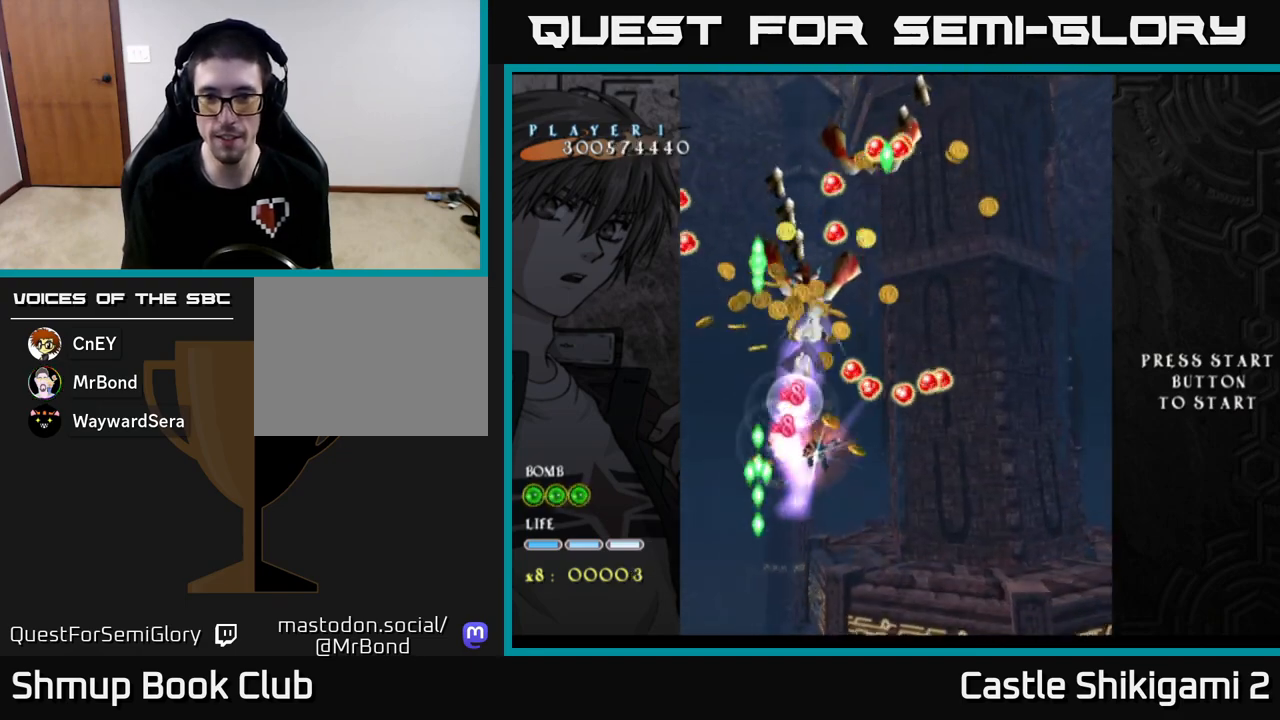
{"buttons": ["X", "DPAD_DOWN"], "left_stick": "center", "events": [[50, "DPAD_RIGHT", "down"], [200, "DPAD_DOWN", "up"], [250, "DPAD_RIGHT", "up"], [267, "DPAD_UP", "down"], [367, "DPAD_RIGHT", "down"], [417, "DPAD_UP", "up"], [467, "DPAD_RIGHT", "up"], [500, "DPAD_DOWN", "down"]]}
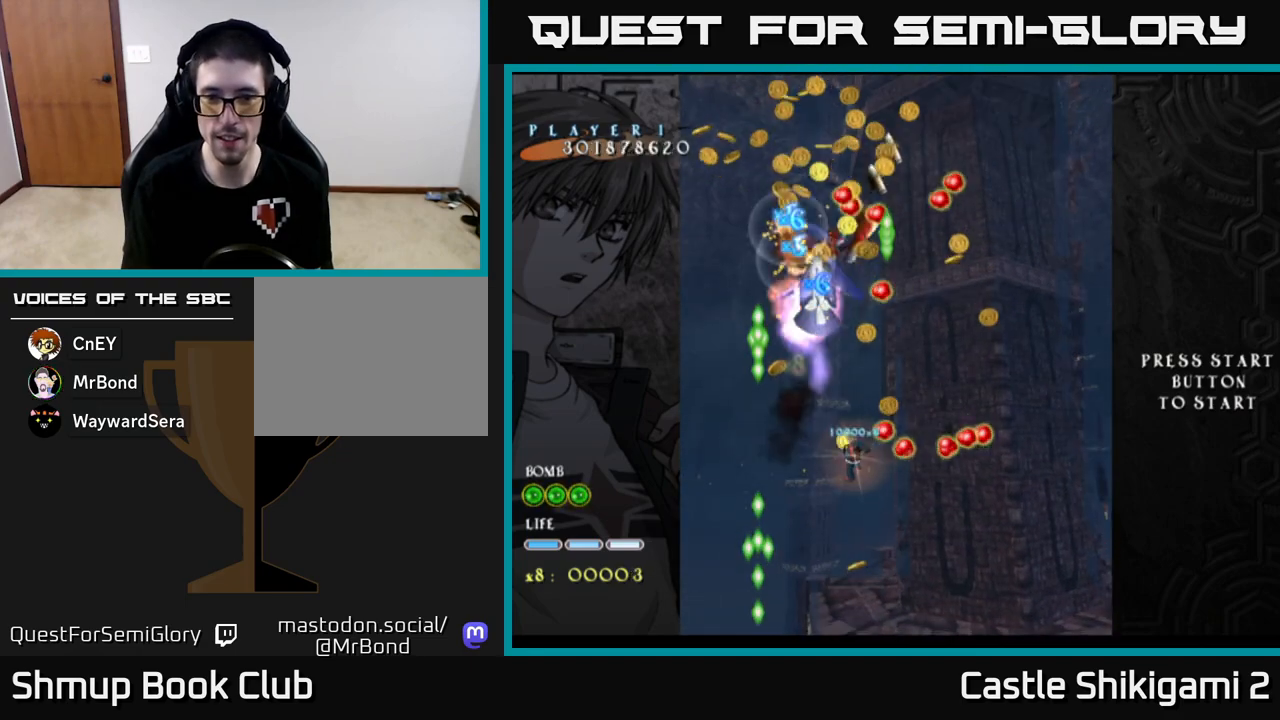
{"buttons": ["X", "DPAD_DOWN"], "left_stick": "center", "events": [[117, "DPAD_RIGHT", "down"], [133, "DPAD_DOWN", "up"], [217, "DPAD_DOWN", "down"], [250, "DPAD_RIGHT", "up"], [367, "DPAD_RIGHT", "down"], [500, "DPAD_RIGHT", "up"]]}
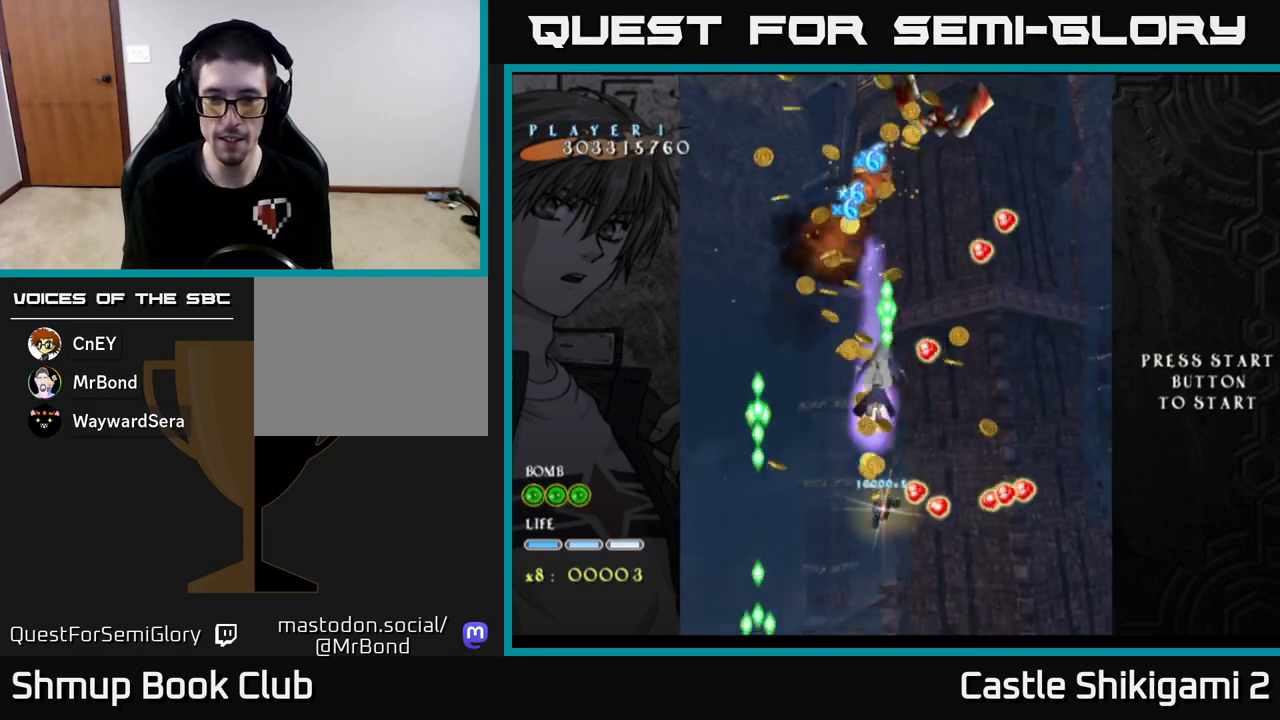
{"buttons": ["X", "DPAD_DOWN", "DPAD_RIGHT"], "left_stick": "center", "events": [[117, "DPAD_RIGHT", "down"], [267, "DPAD_RIGHT", "up"], [350, "DPAD_RIGHT", "down"]]}
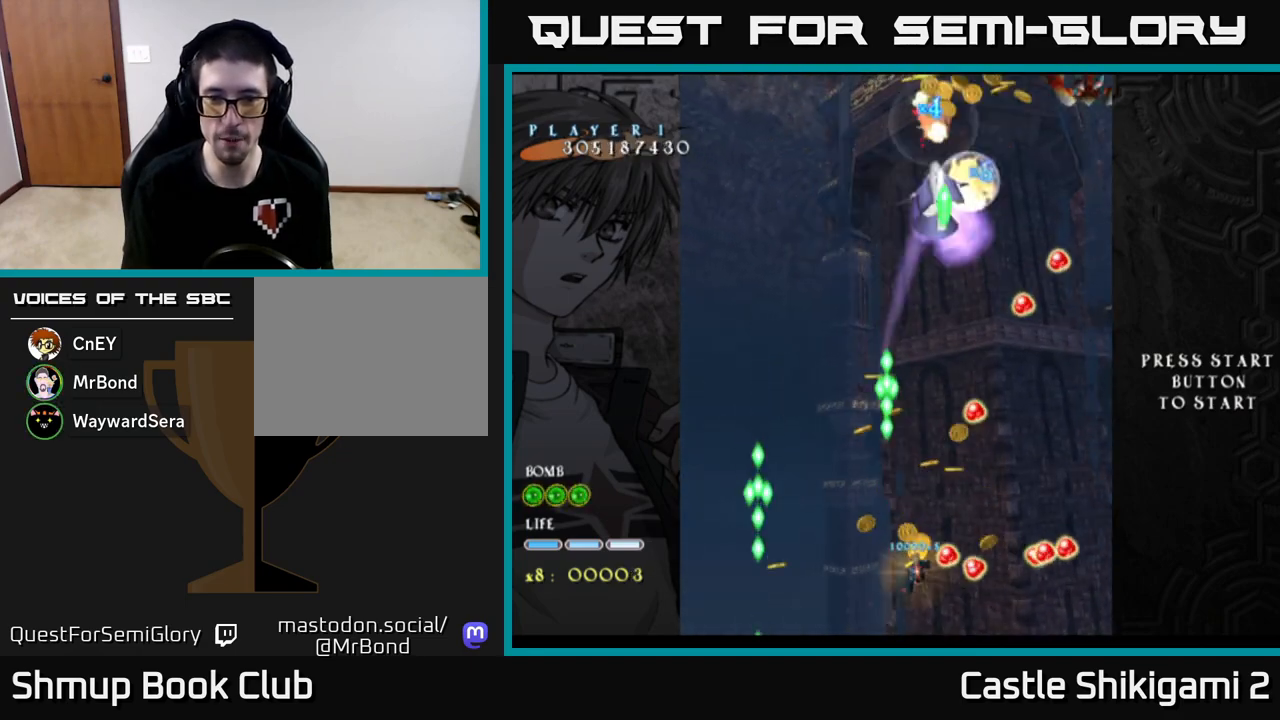
{"buttons": ["X", "DPAD_RIGHT"], "left_stick": "center", "events": [[183, "DPAD_DOWN", "up"], [200, "DPAD_RIGHT", "up"], [250, "DPAD_UP", "down"], [267, "DPAD_LEFT", "down"], [383, "DPAD_LEFT", "up"], [383, "DPAD_UP", "up"], [417, "DPAD_RIGHT", "down"]]}